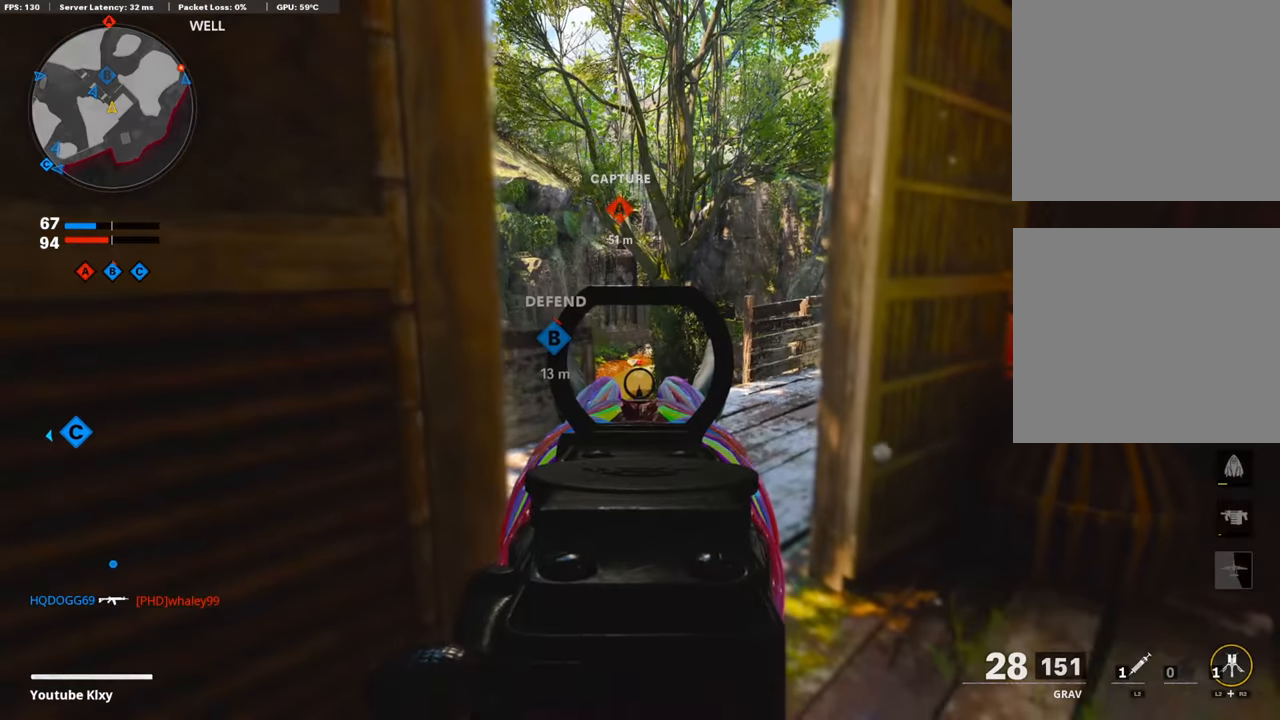
Gameplay with a controller (PlayStation layout); each line is a JSON object with the inputs held at the frame after it. "events" lists button and stick changes between this image and that frame as [ms after this image, input, new state], when the widget could be followed in between.
{"buttons": ["L1"], "left_stick": "center", "right_stick": "center", "events": []}
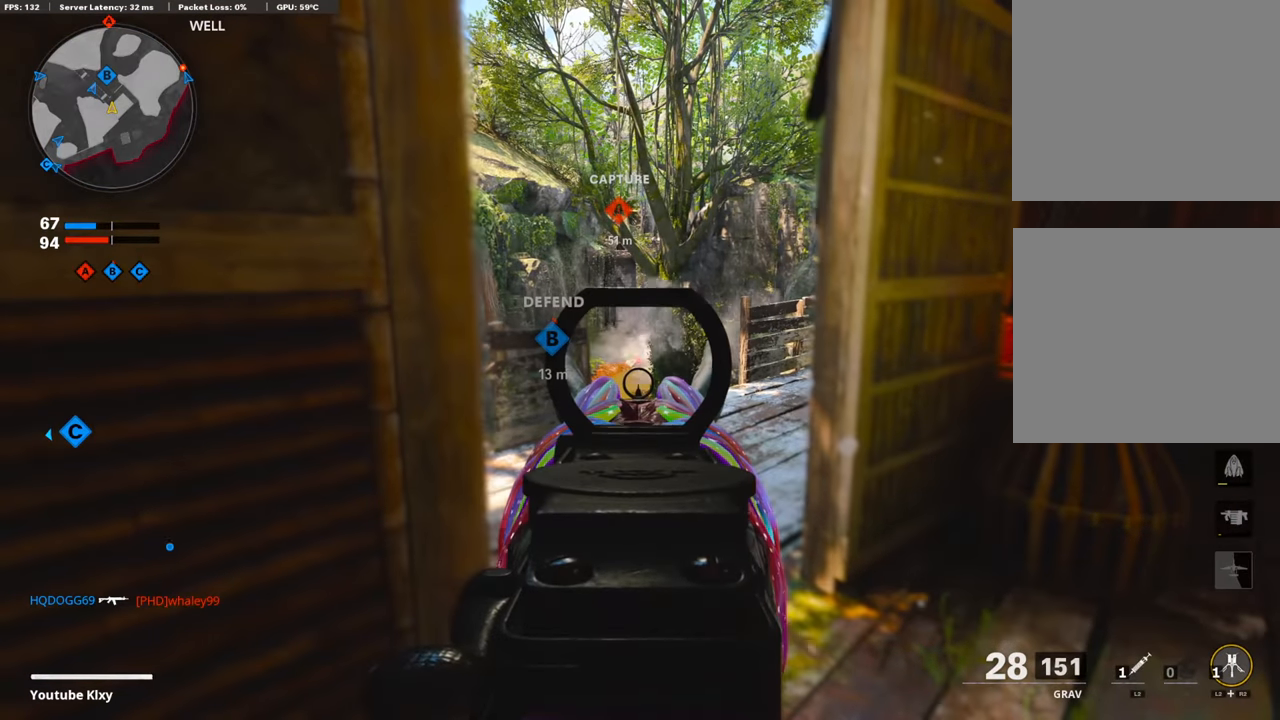
{"buttons": ["L1"], "left_stick": "center", "right_stick": "center", "events": []}
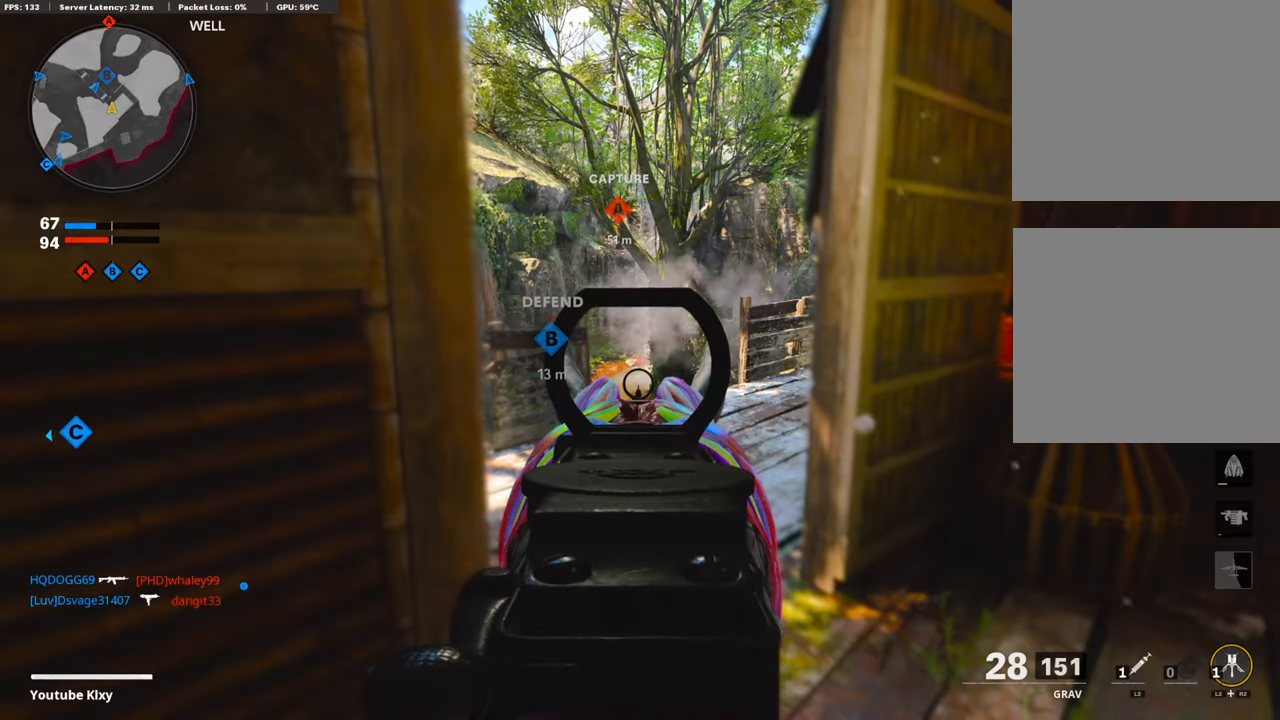
{"buttons": ["L1"], "left_stick": "center", "right_stick": "center", "events": []}
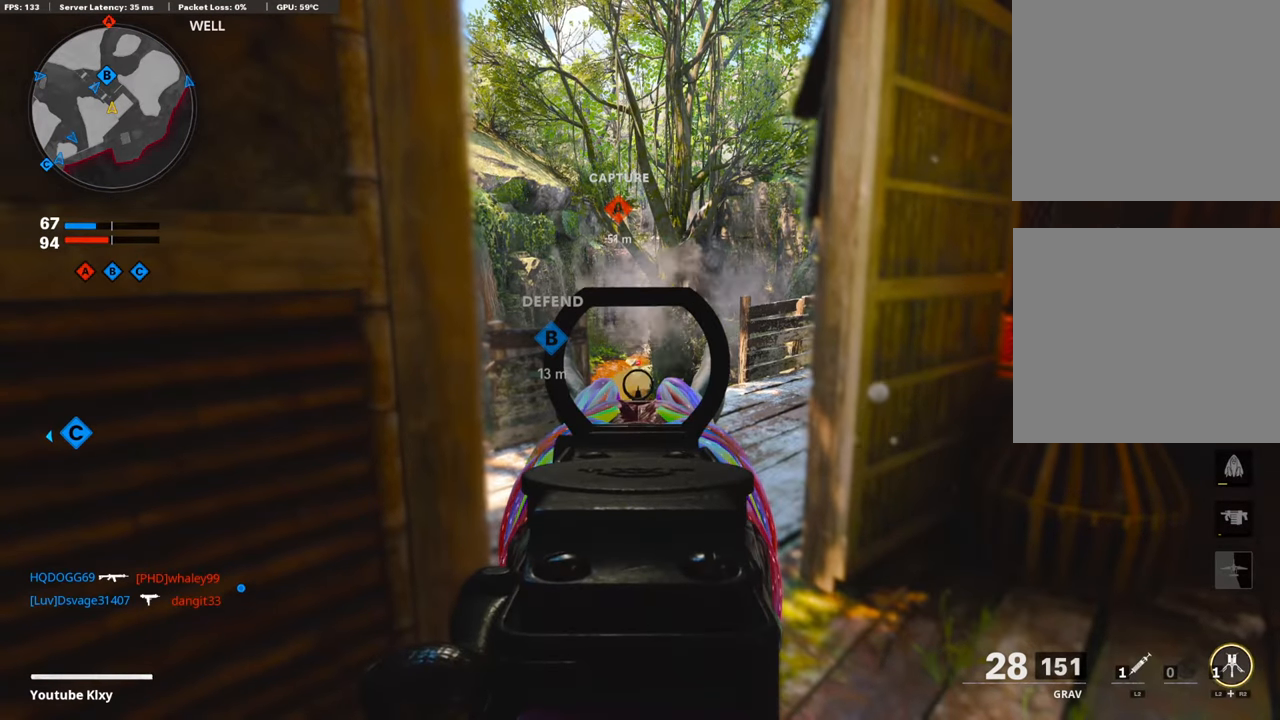
{"buttons": ["L1"], "left_stick": "center", "right_stick": "center", "events": []}
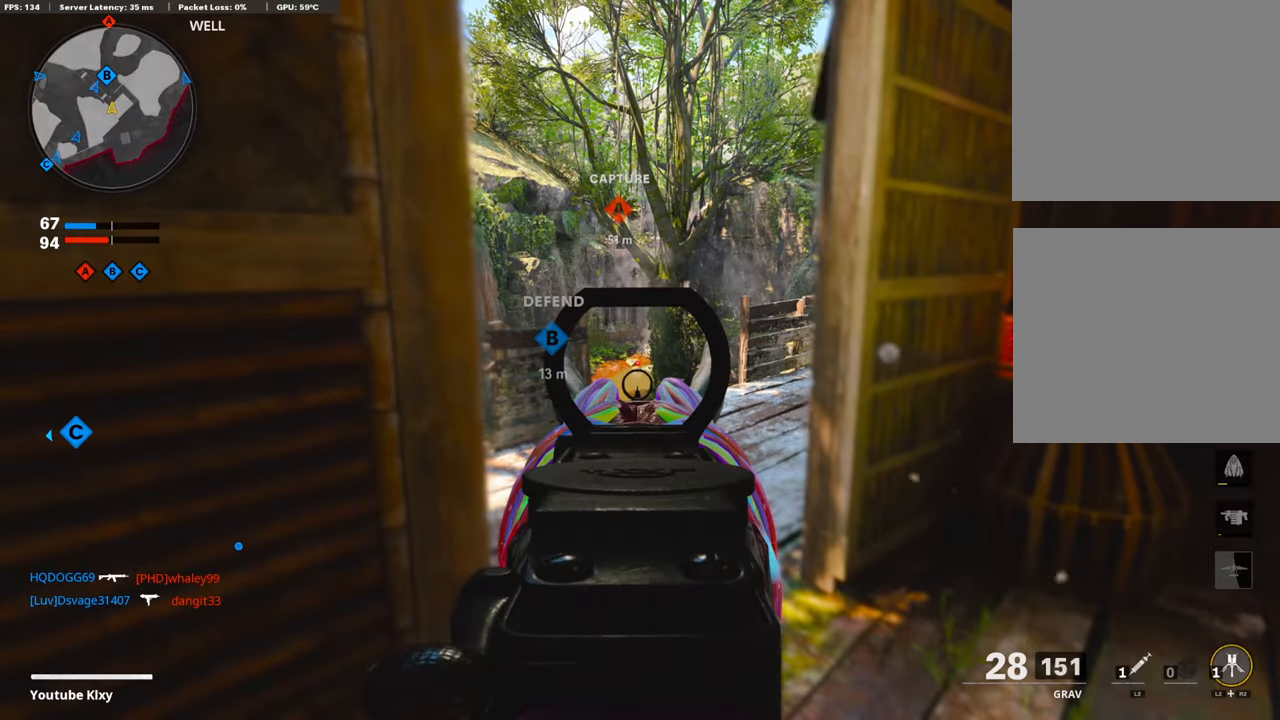
{"buttons": ["L1"], "left_stick": "center", "right_stick": "center", "events": []}
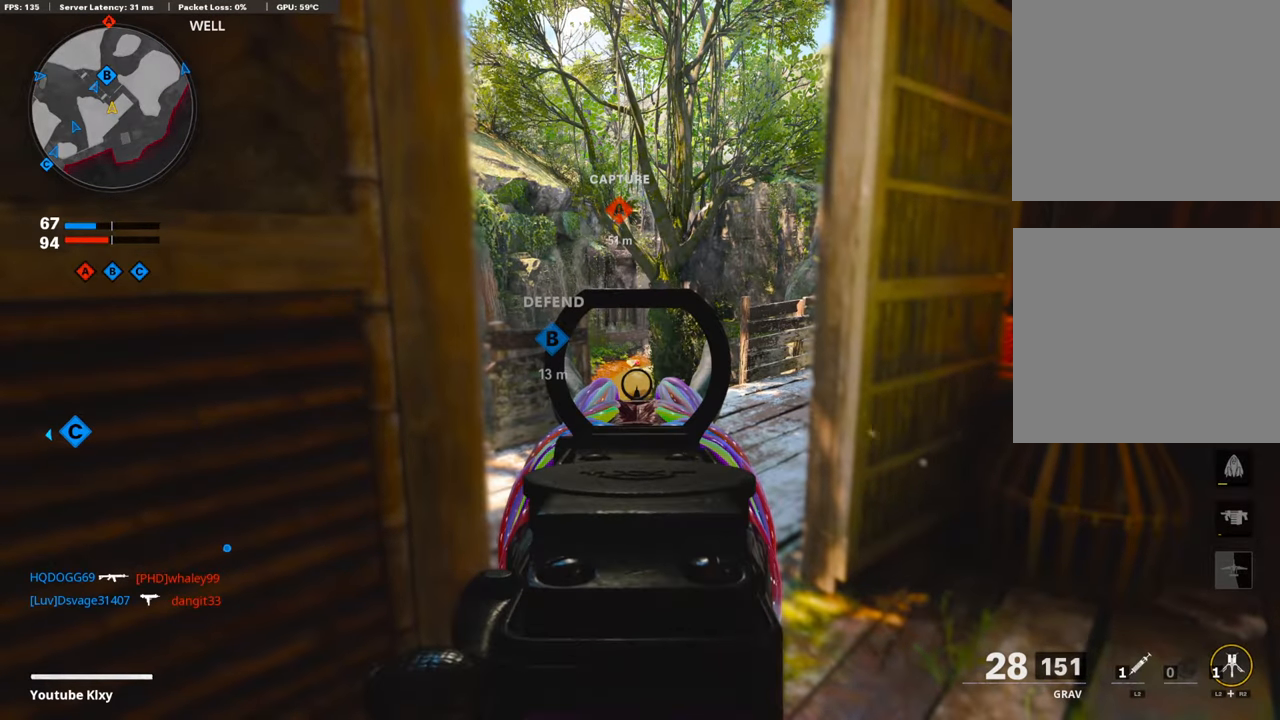
{"buttons": ["L1"], "left_stick": "center", "right_stick": "center", "events": []}
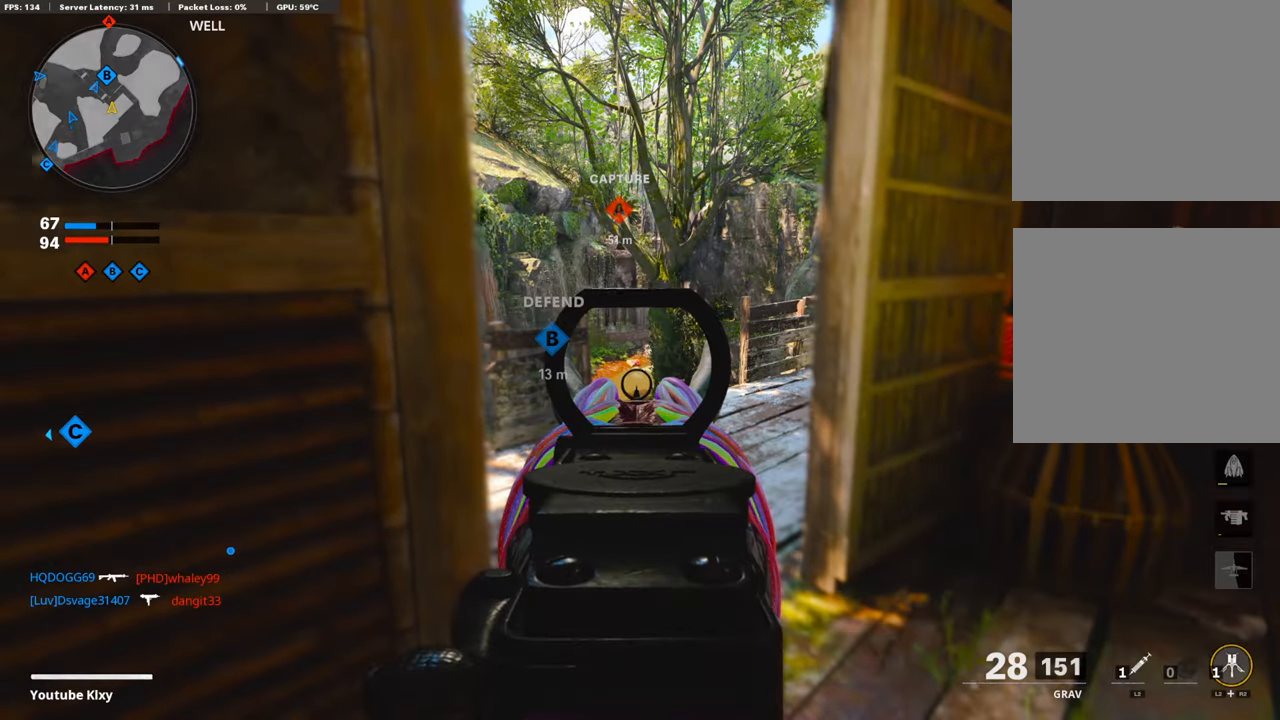
{"buttons": ["L1"], "left_stick": "right", "right_stick": "center", "events": [[437, "left_stick", "right"]]}
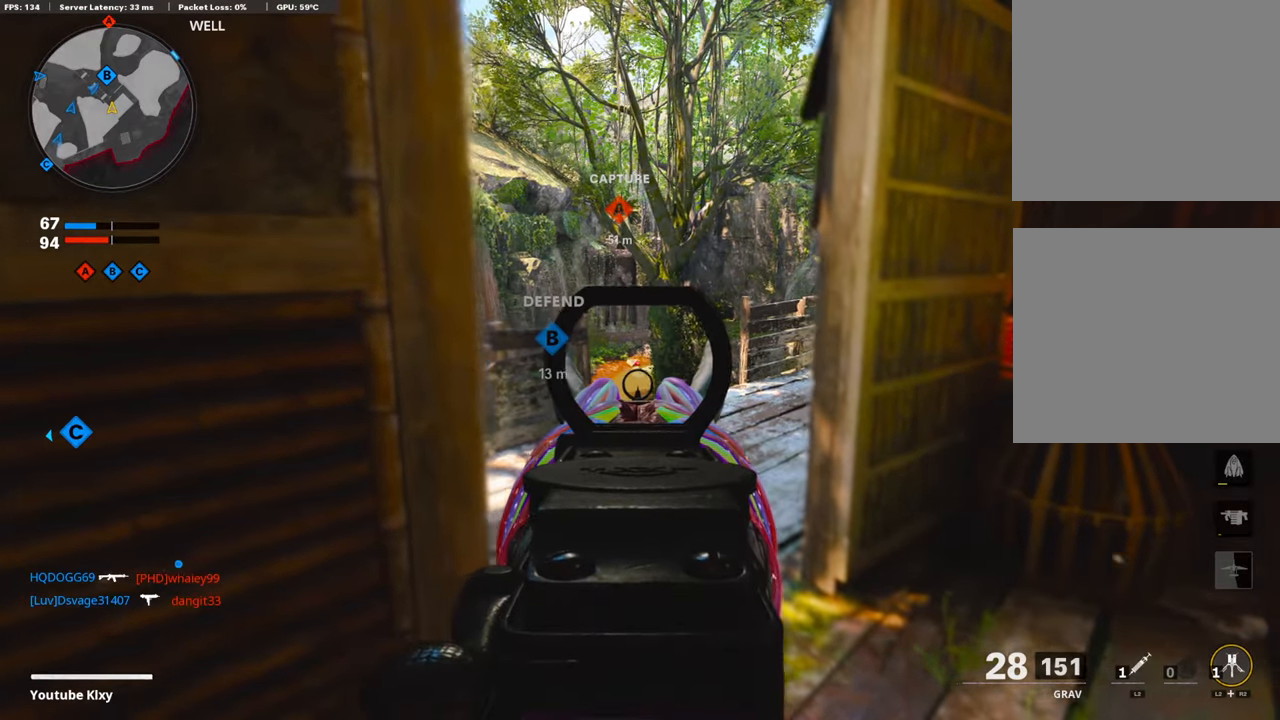
{"buttons": ["L1"], "left_stick": "center", "right_stick": "center", "events": [[117, "left_stick", "center"], [201, "left_stick", "left"], [302, "left_stick", "center"]]}
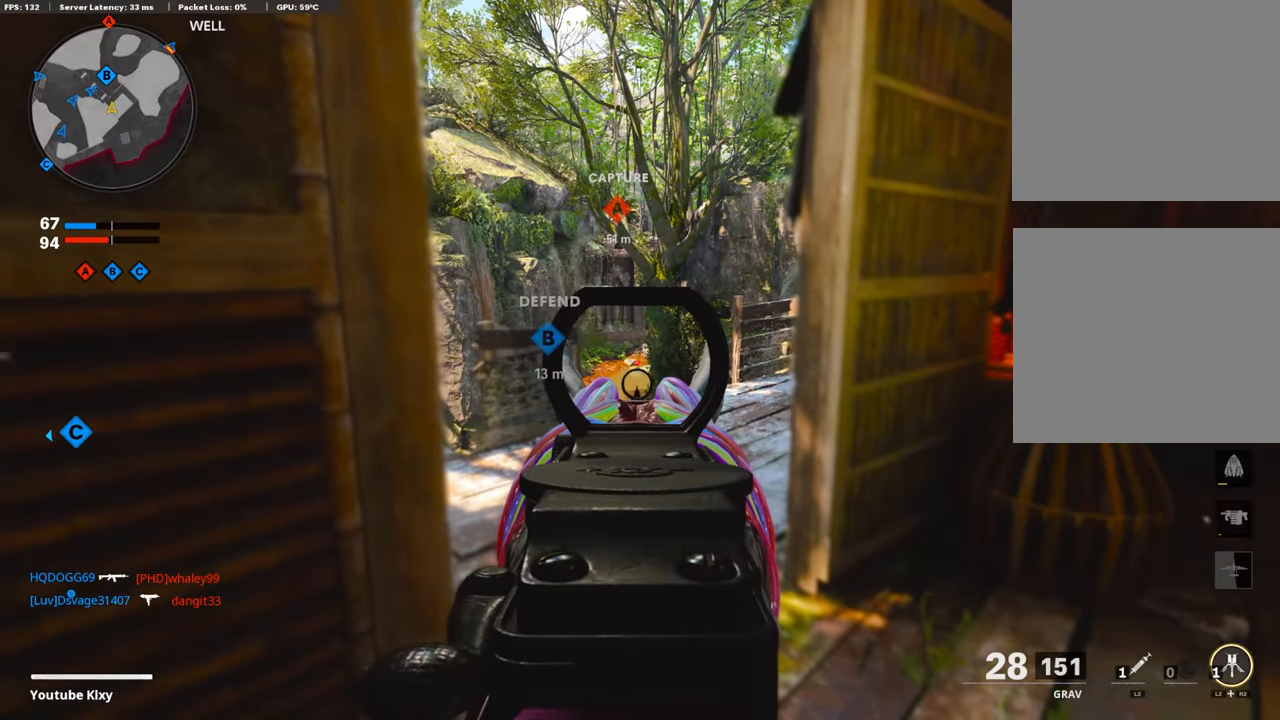
{"buttons": ["L1"], "left_stick": "center", "right_stick": "center", "events": []}
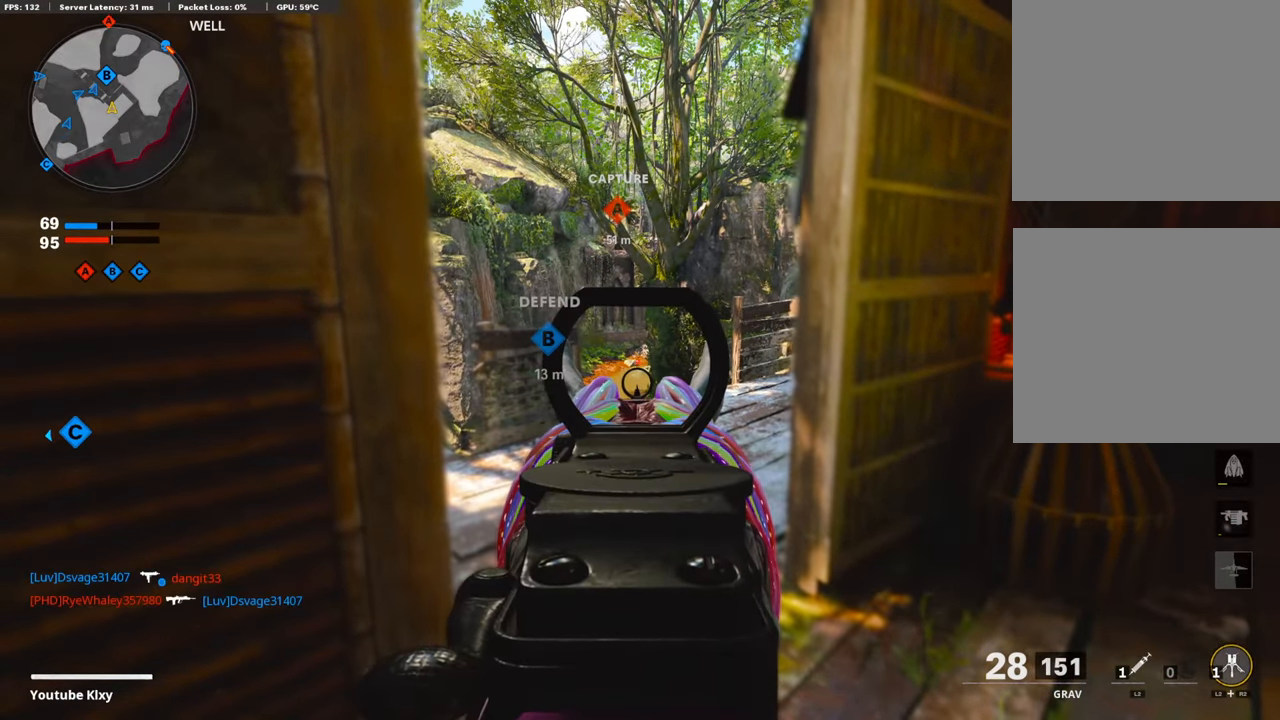
{"buttons": [], "left_stick": "up-right", "right_stick": "right", "events": [[303, "left_stick", "right"], [337, "L1", "up"], [337, "right_stick", "right"], [505, "left_stick", "up-right"]]}
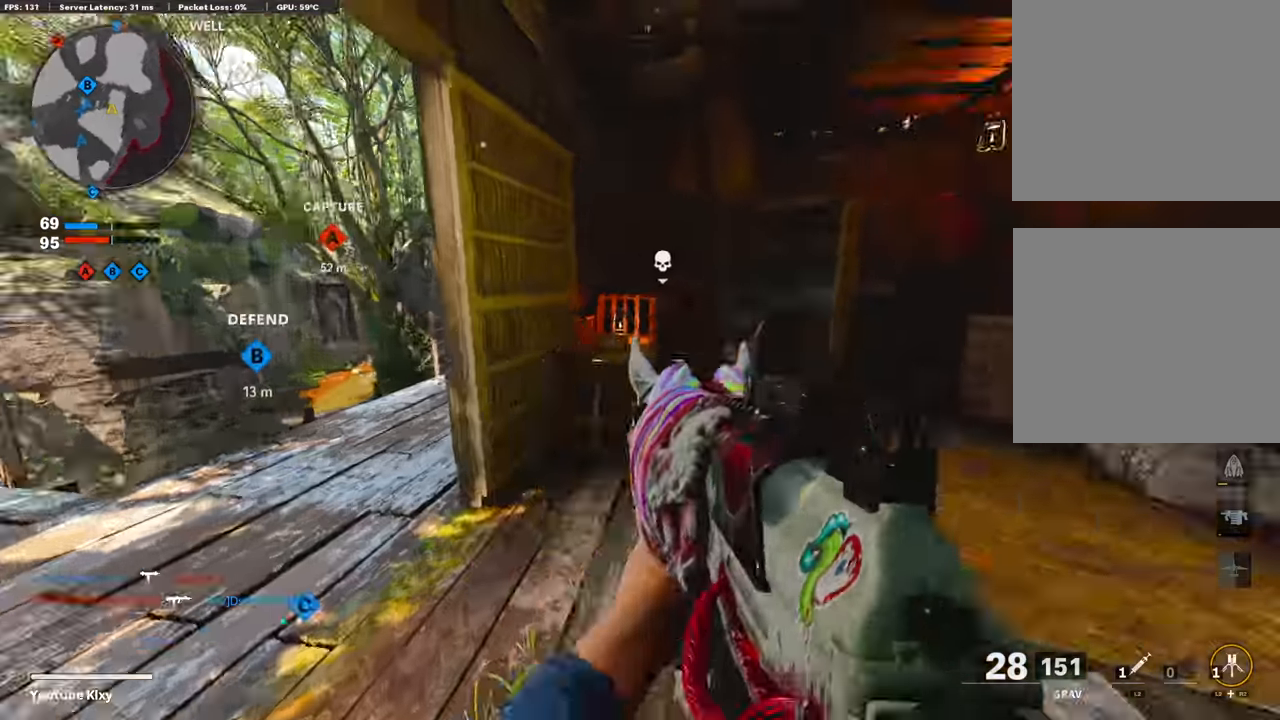
{"buttons": [], "left_stick": "center", "right_stick": "center", "events": [[50, "L3", "down"], [84, "SQUARE", "down"], [118, "right_stick", "center"], [134, "L3", "up"], [185, "SQUARE", "up"], [185, "left_stick", "down"], [286, "left_stick", "right"], [336, "left_stick", "up-right"], [336, "right_stick", "right"], [437, "right_stick", "center"], [471, "left_stick", "center"]]}
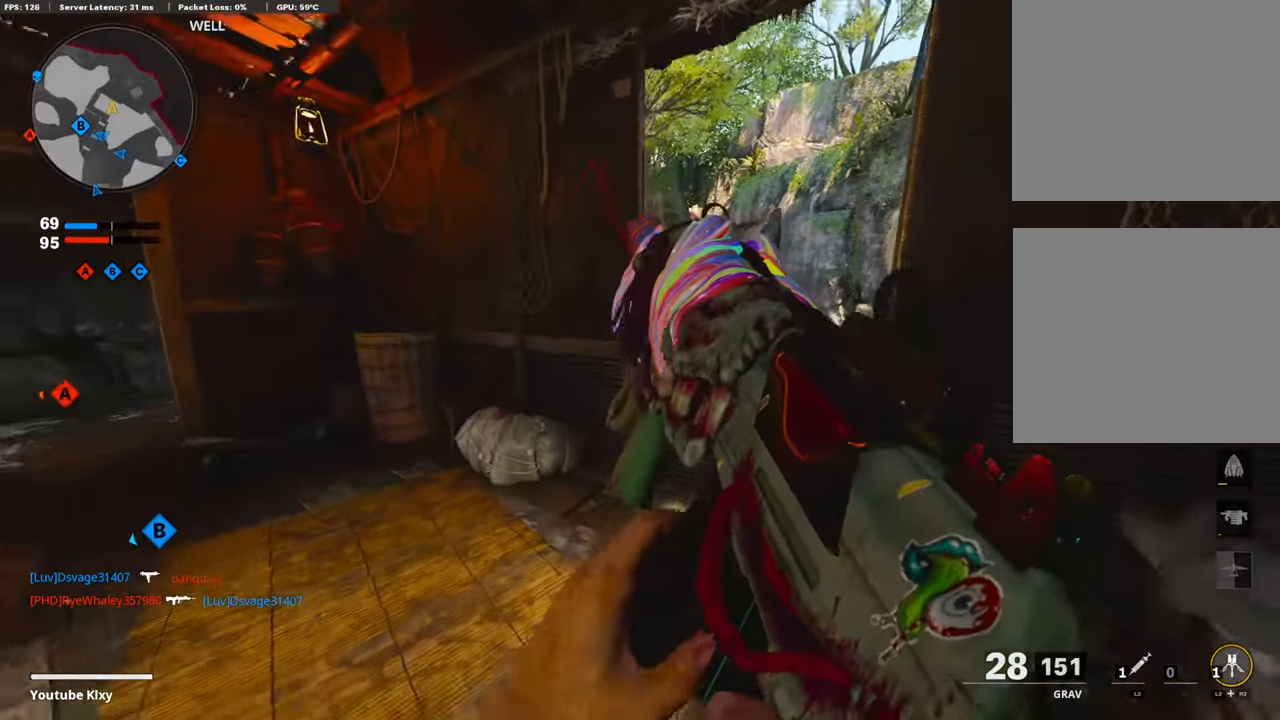
{"buttons": [], "left_stick": "center", "right_stick": "right", "events": [[34, "left_stick", "down-left"], [152, "left_stick", "center"], [505, "right_stick", "right"]]}
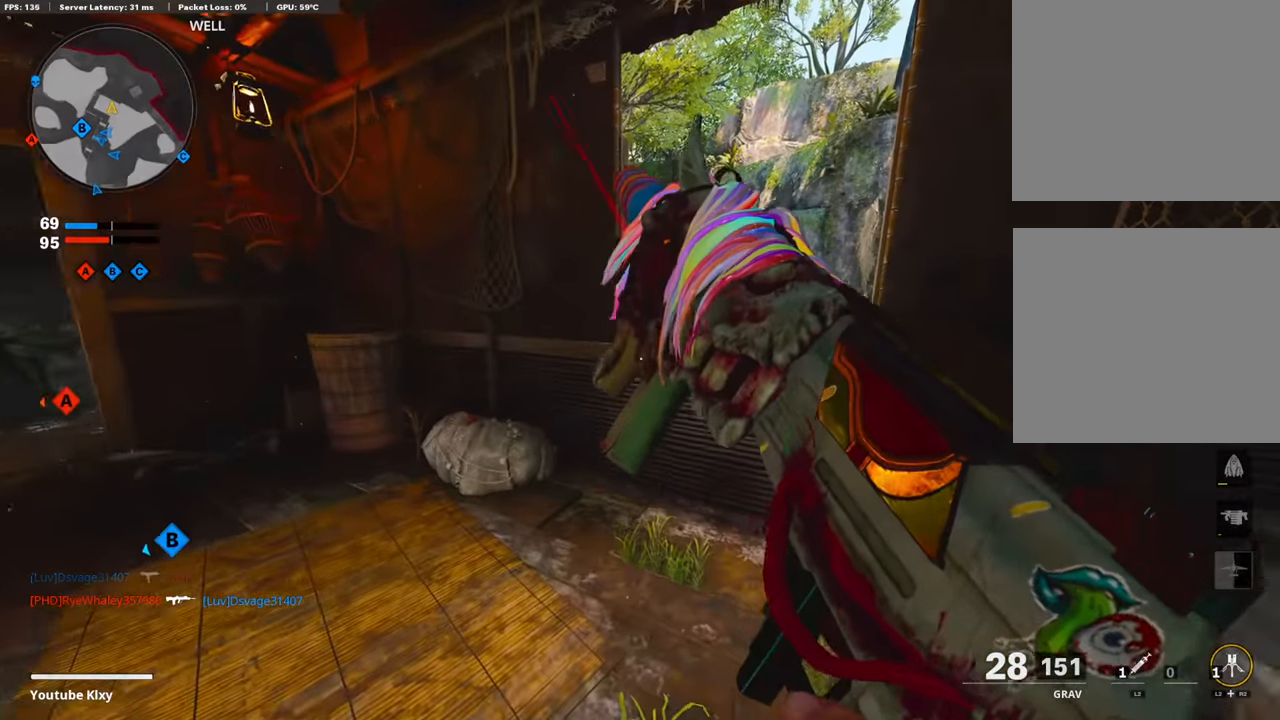
{"buttons": [], "left_stick": "up", "right_stick": "center", "events": [[67, "right_stick", "center"], [151, "left_stick", "up"], [403, "left_stick", "center"], [487, "left_stick", "up"]]}
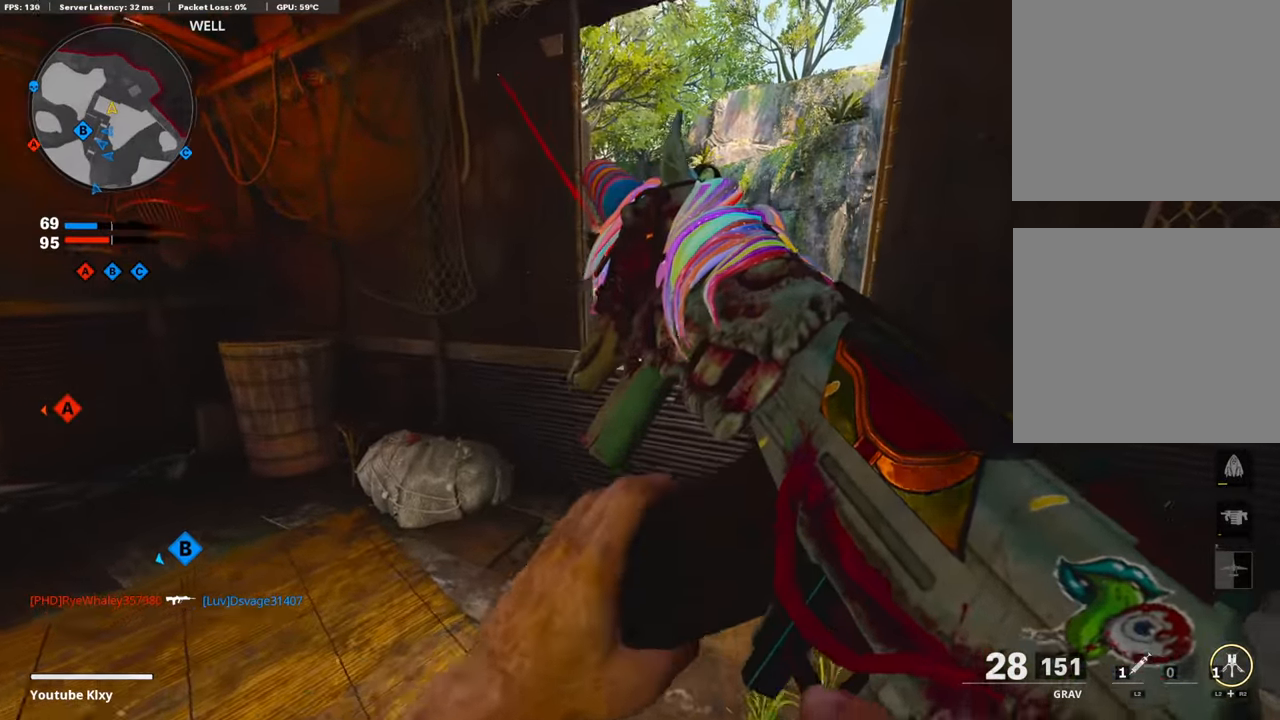
{"buttons": [], "left_stick": "up", "right_stick": "center", "events": [[134, "L3", "down"], [218, "CROSS", "down"], [336, "L3", "up"], [370, "CROSS", "up"], [420, "right_stick", "left"], [504, "right_stick", "center"]]}
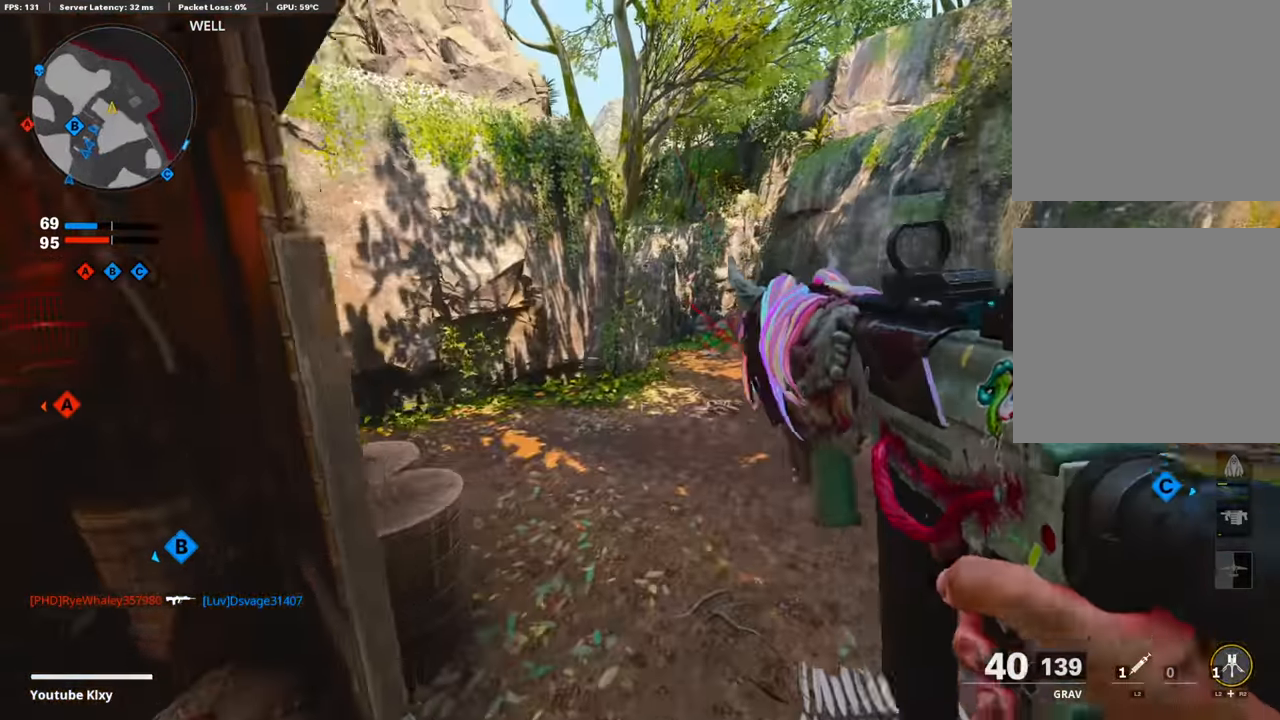
{"buttons": ["L2", "R2"], "left_stick": "up-right", "right_stick": "center", "events": [[235, "left_stick", "up-right"], [420, "L2", "down"], [420, "R2", "down"]]}
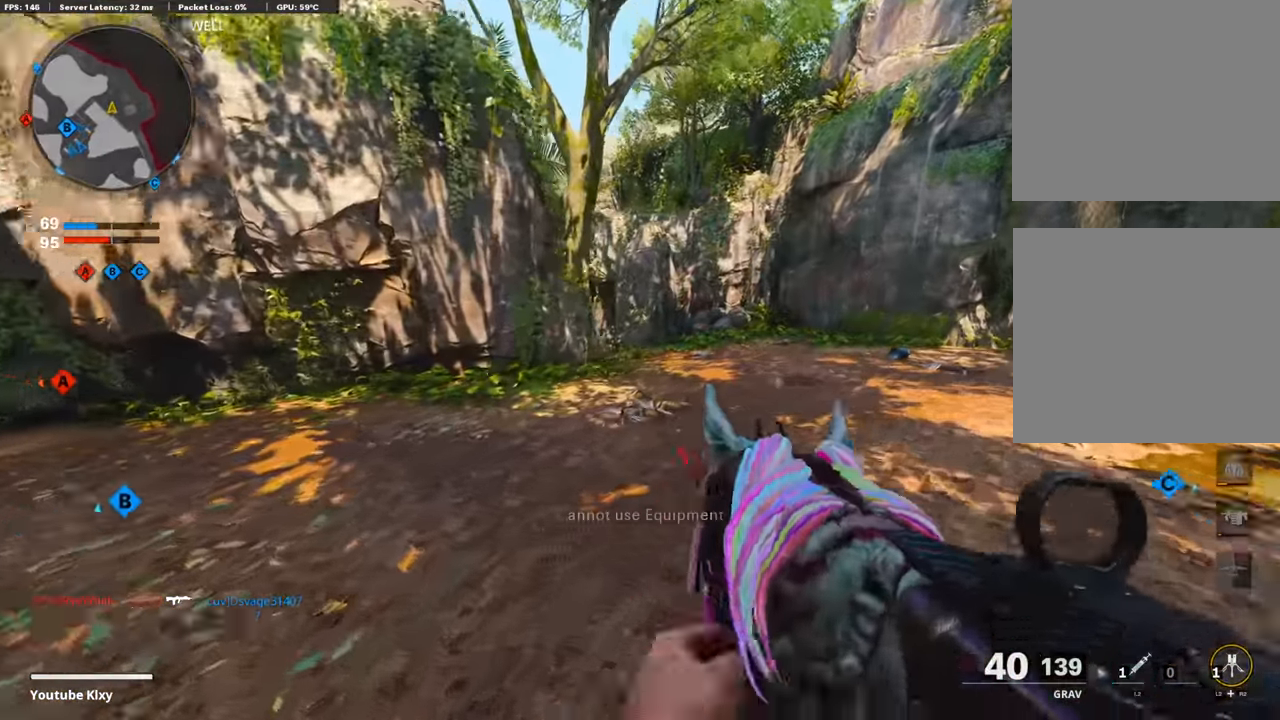
{"buttons": ["R2"], "left_stick": "up", "right_stick": "center", "events": [[68, "R2", "up"], [152, "R2", "down"], [185, "right_stick", "up"], [253, "left_stick", "up"], [253, "right_stick", "center"], [303, "R2", "up"], [353, "R2", "down"], [387, "right_stick", "up"], [488, "right_stick", "center"], [505, "L2", "up"]]}
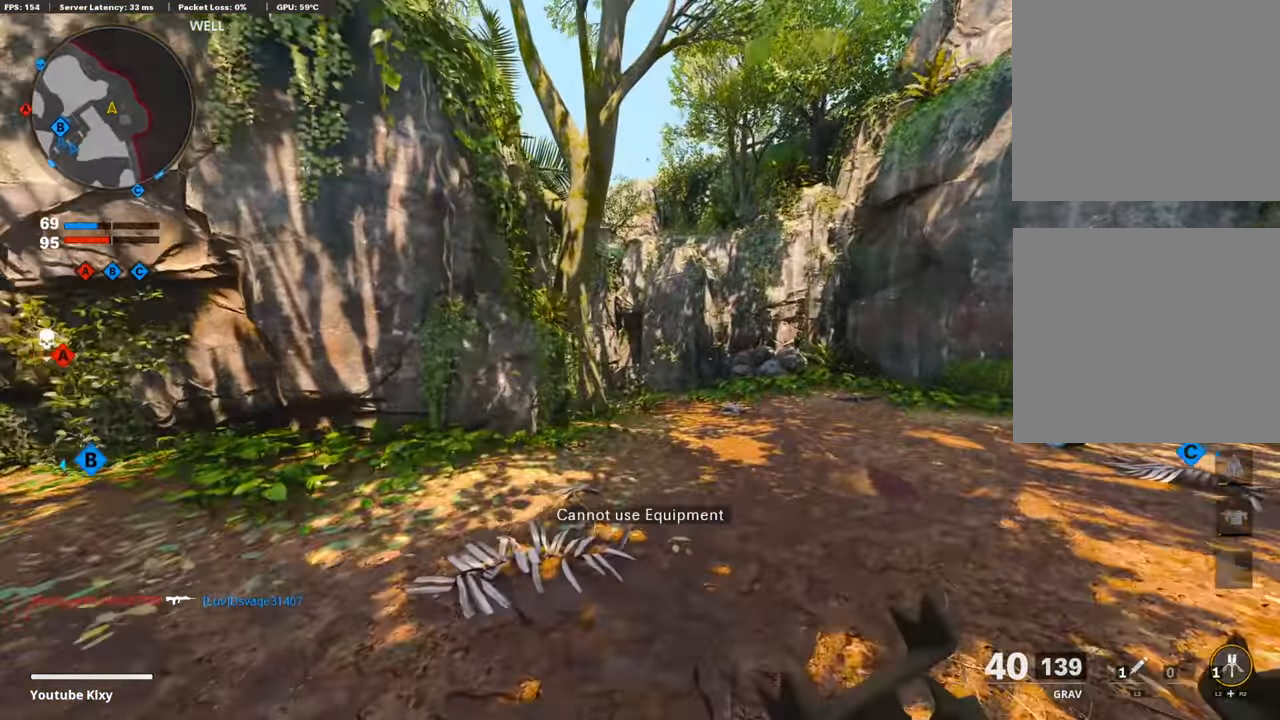
{"buttons": [], "left_stick": "up", "right_stick": "center", "events": [[16, "R2", "up"], [117, "right_stick", "up"], [420, "right_stick", "center"]]}
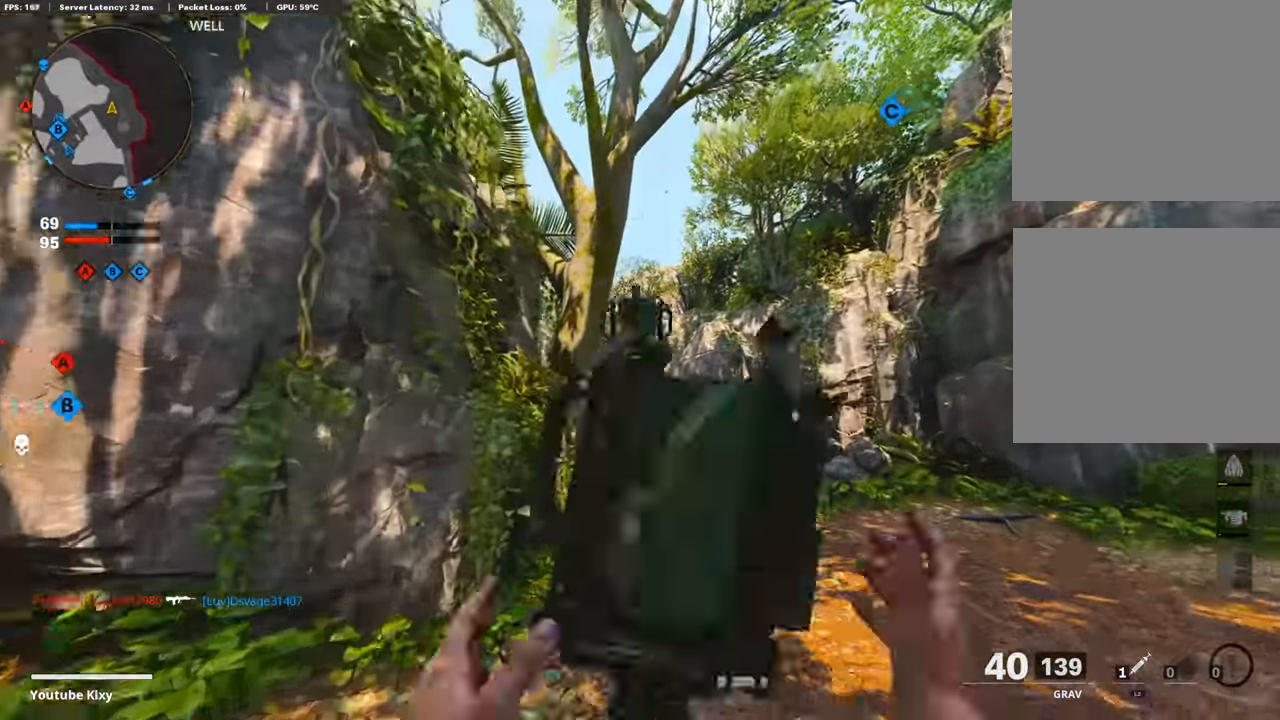
{"buttons": [], "left_stick": "down-right", "right_stick": "center", "events": [[84, "right_stick", "down"], [101, "left_stick", "down"], [202, "right_stick", "center"], [336, "left_stick", "down-right"]]}
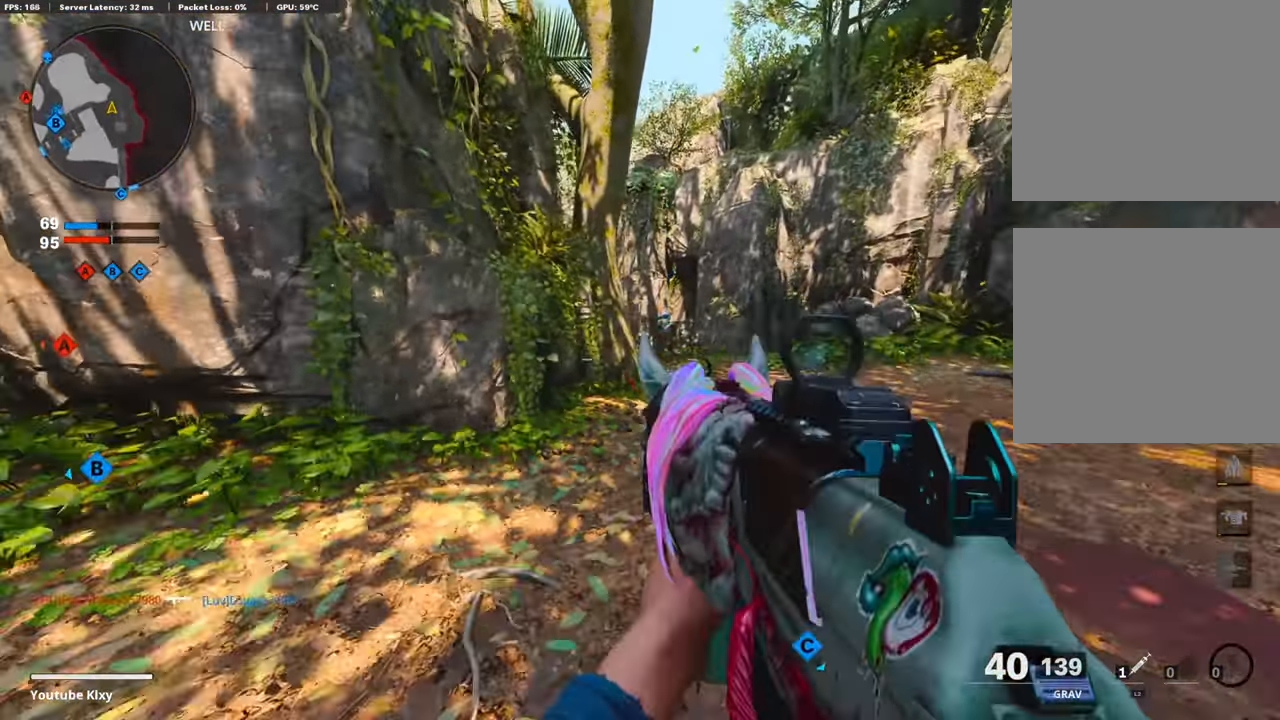
{"buttons": [], "left_stick": "right", "right_stick": "center", "events": [[51, "left_stick", "center"], [235, "left_stick", "right"]]}
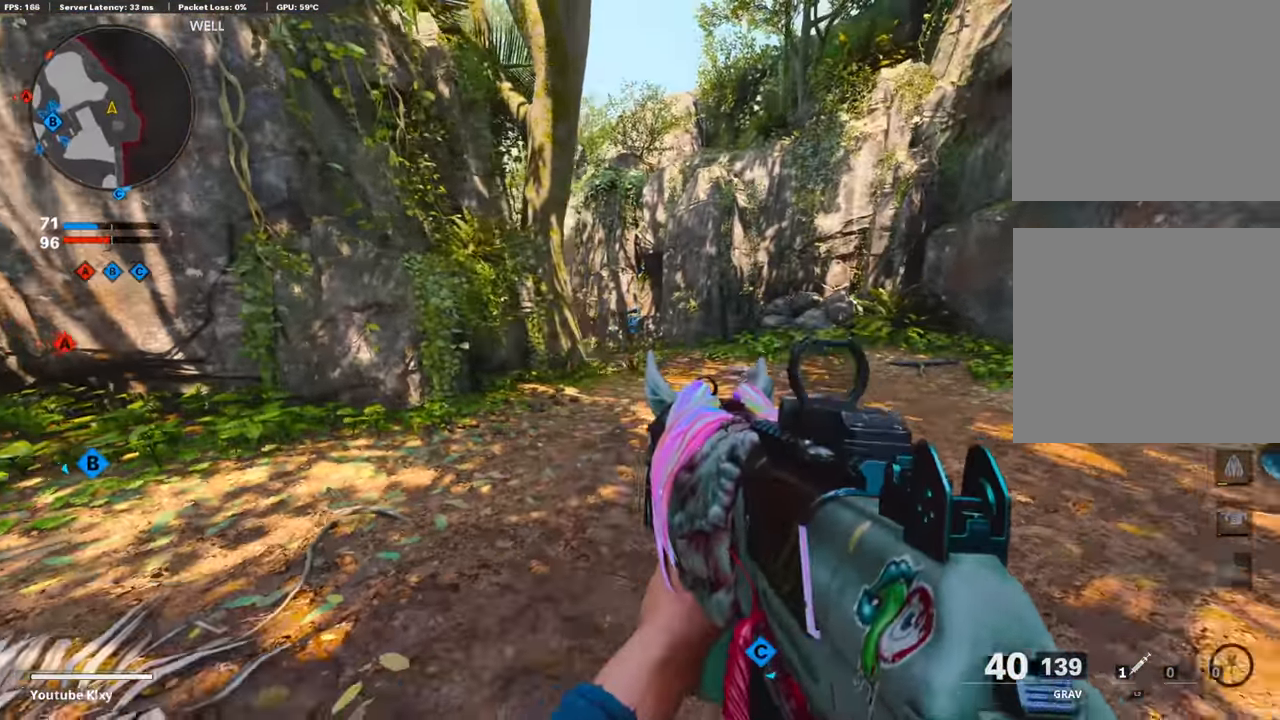
{"buttons": [], "left_stick": "right", "right_stick": "center", "events": []}
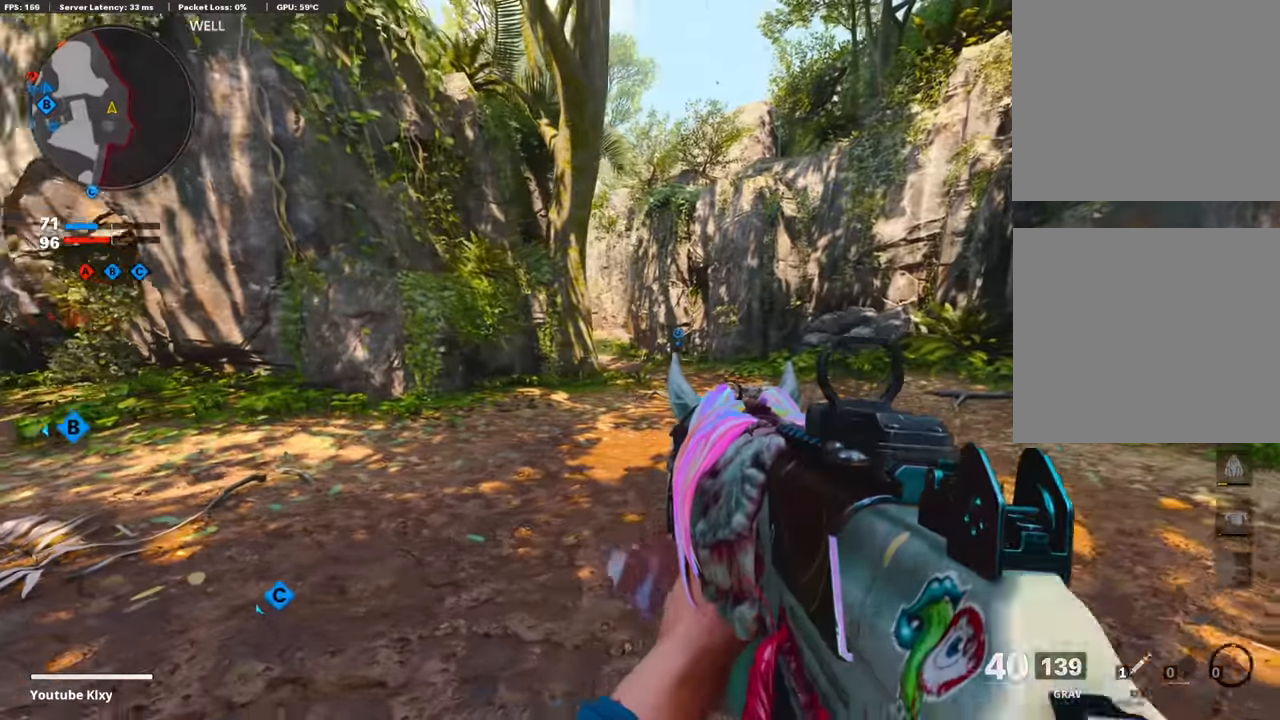
{"buttons": ["L1"], "left_stick": "right", "right_stick": "left", "events": [[34, "right_stick", "left"], [135, "L1", "down"]]}
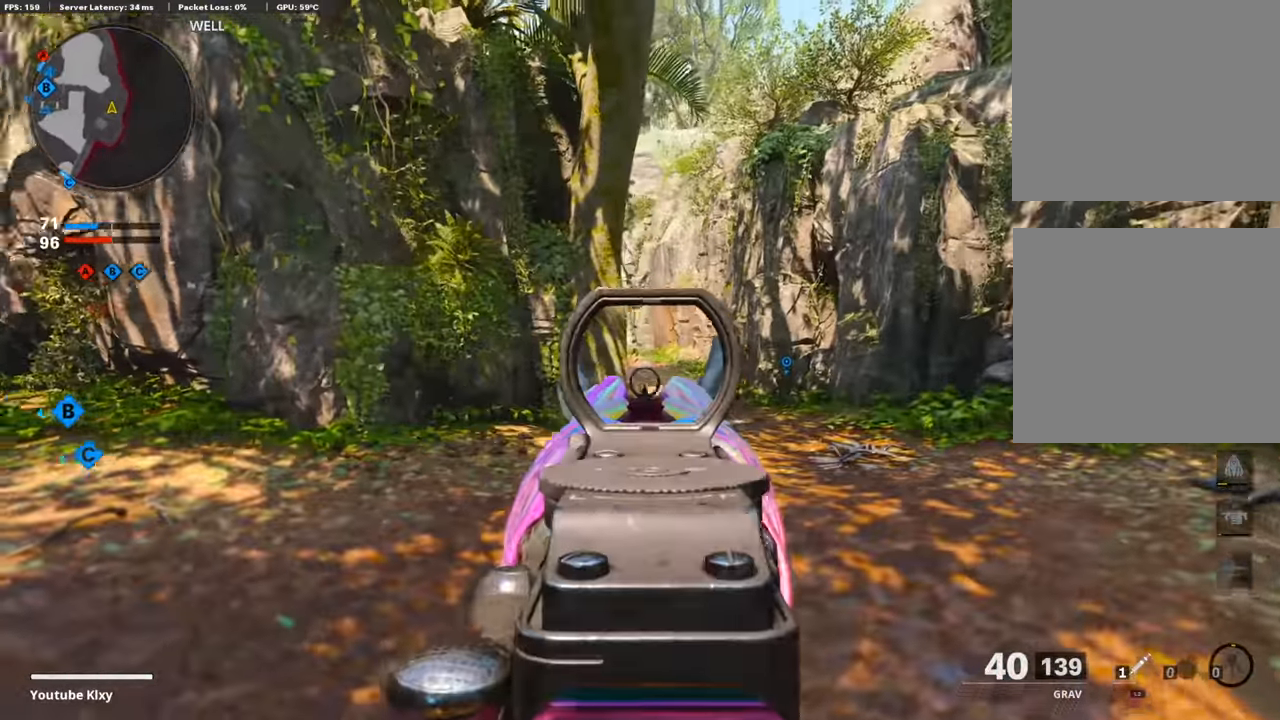
{"buttons": ["L1"], "left_stick": "right", "right_stick": "left", "events": [[202, "right_stick", "center"], [303, "right_stick", "left"]]}
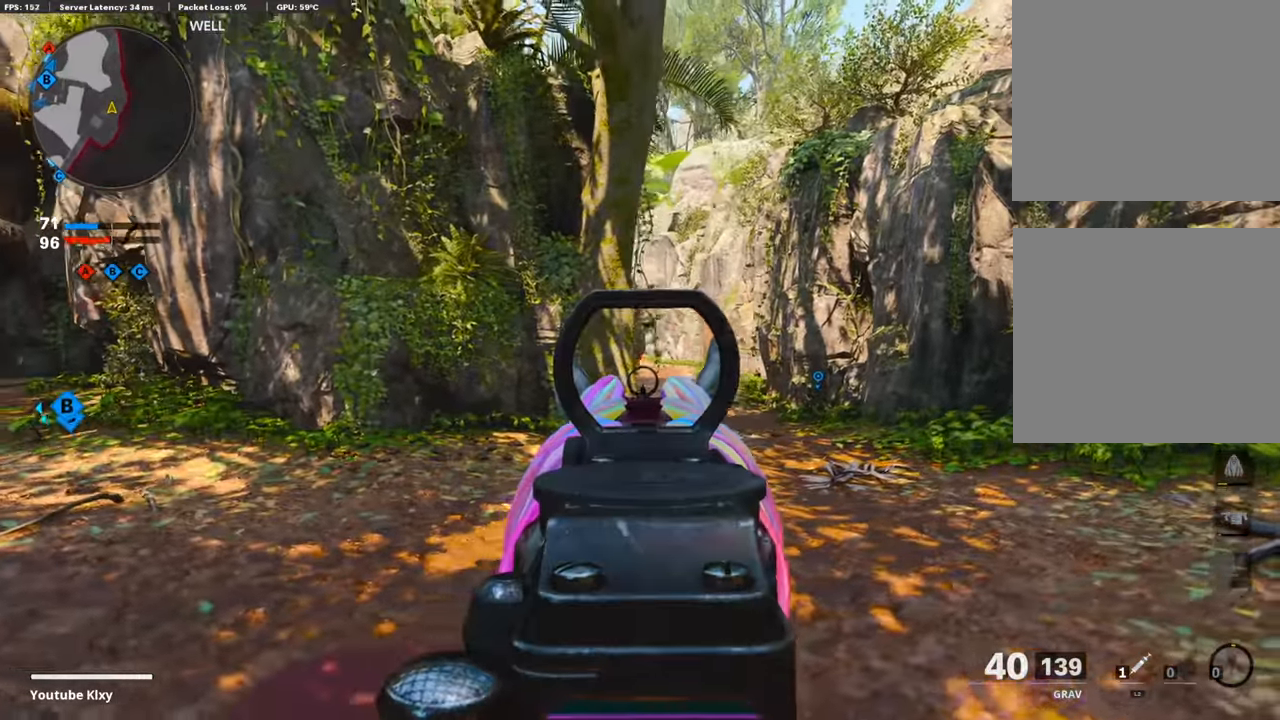
{"buttons": ["L1", "R3"], "left_stick": "right", "right_stick": "center", "events": [[50, "R3", "down"], [50, "right_stick", "center"], [134, "R3", "up"], [134, "right_stick", "up-left"], [235, "right_stick", "center"], [285, "R3", "down"]]}
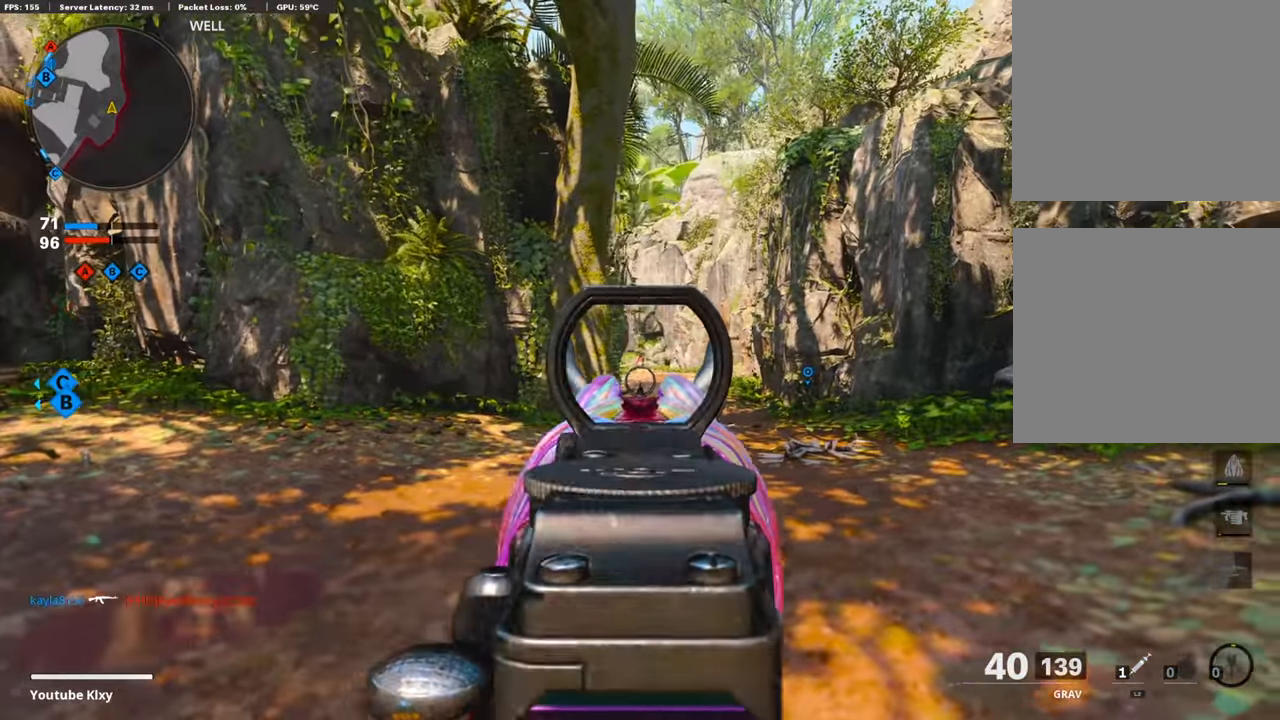
{"buttons": ["L1"], "left_stick": "center", "right_stick": "center", "events": [[235, "left_stick", "center"], [269, "R3", "up"]]}
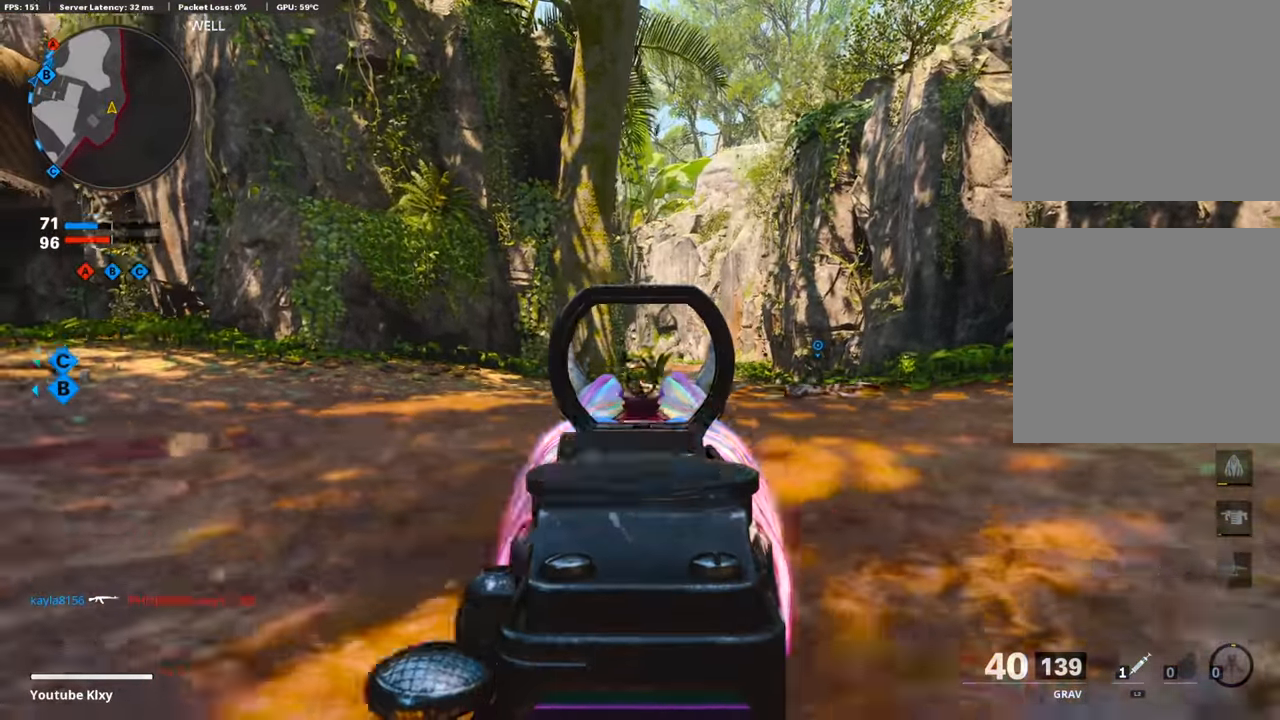
{"buttons": ["L1"], "left_stick": "right", "right_stick": "center", "events": [[152, "left_stick", "right"]]}
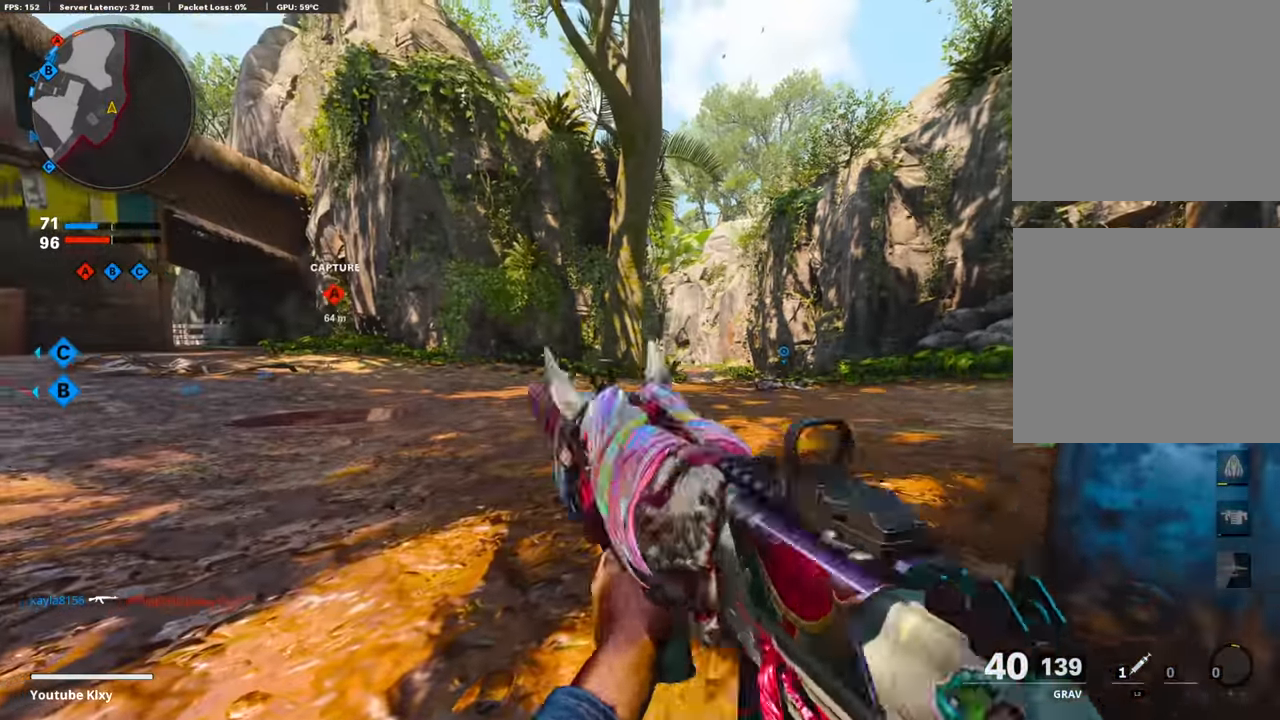
{"buttons": ["CROSS", "L1"], "left_stick": "right", "right_stick": "center", "events": [[386, "CROSS", "down"]]}
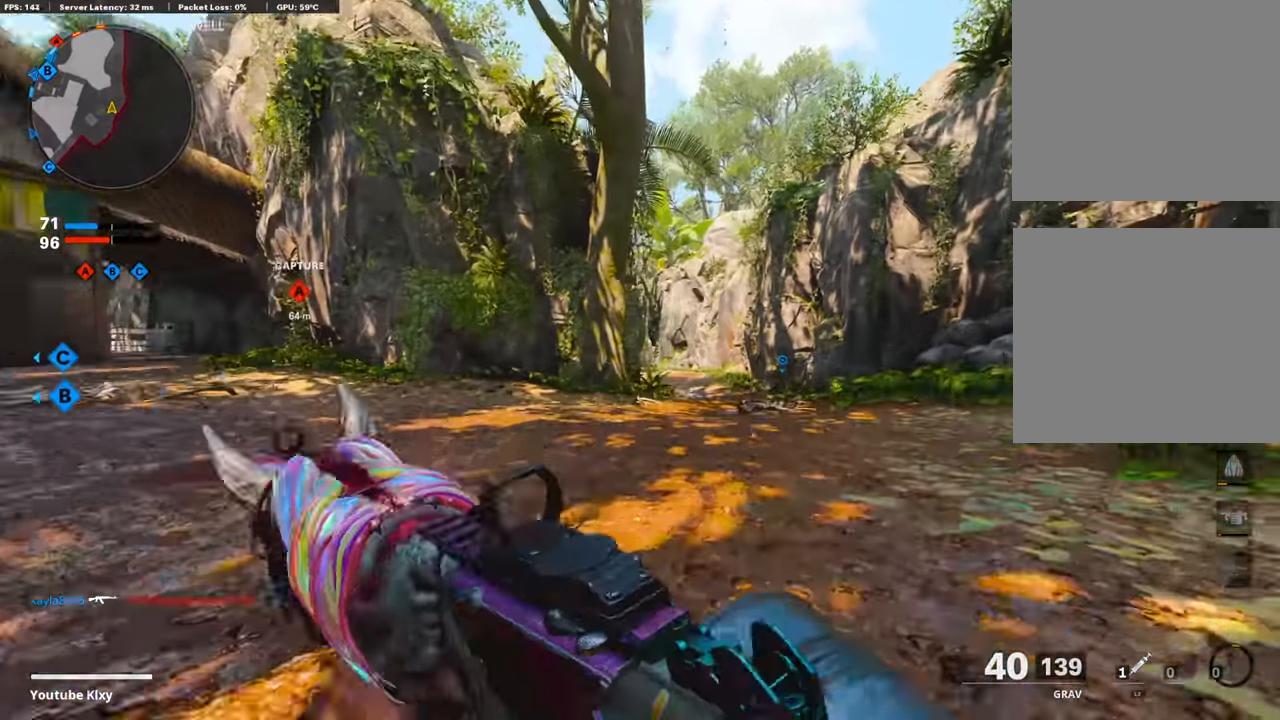
{"buttons": ["L1"], "left_stick": "right", "right_stick": "center", "events": [[33, "CROSS", "up"]]}
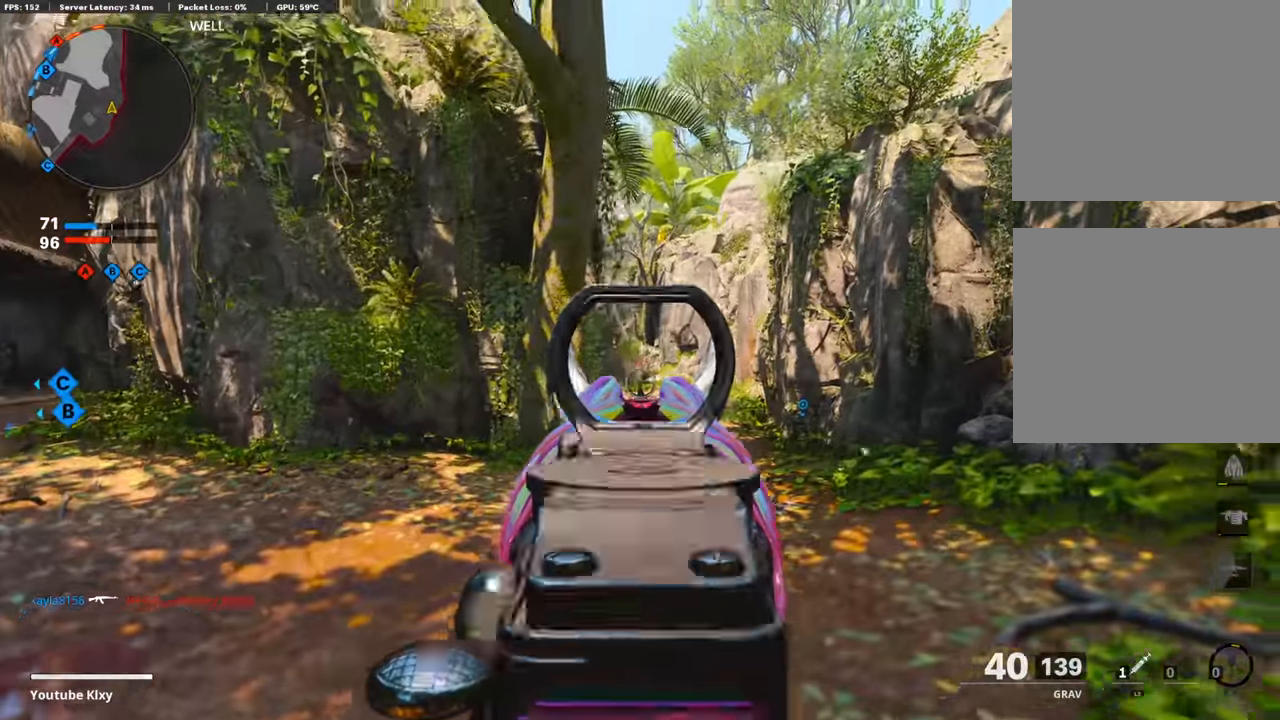
{"buttons": ["L1", "R3"], "left_stick": "right", "right_stick": "center", "events": [[219, "right_stick", "down"], [353, "right_stick", "center"], [404, "R3", "down"]]}
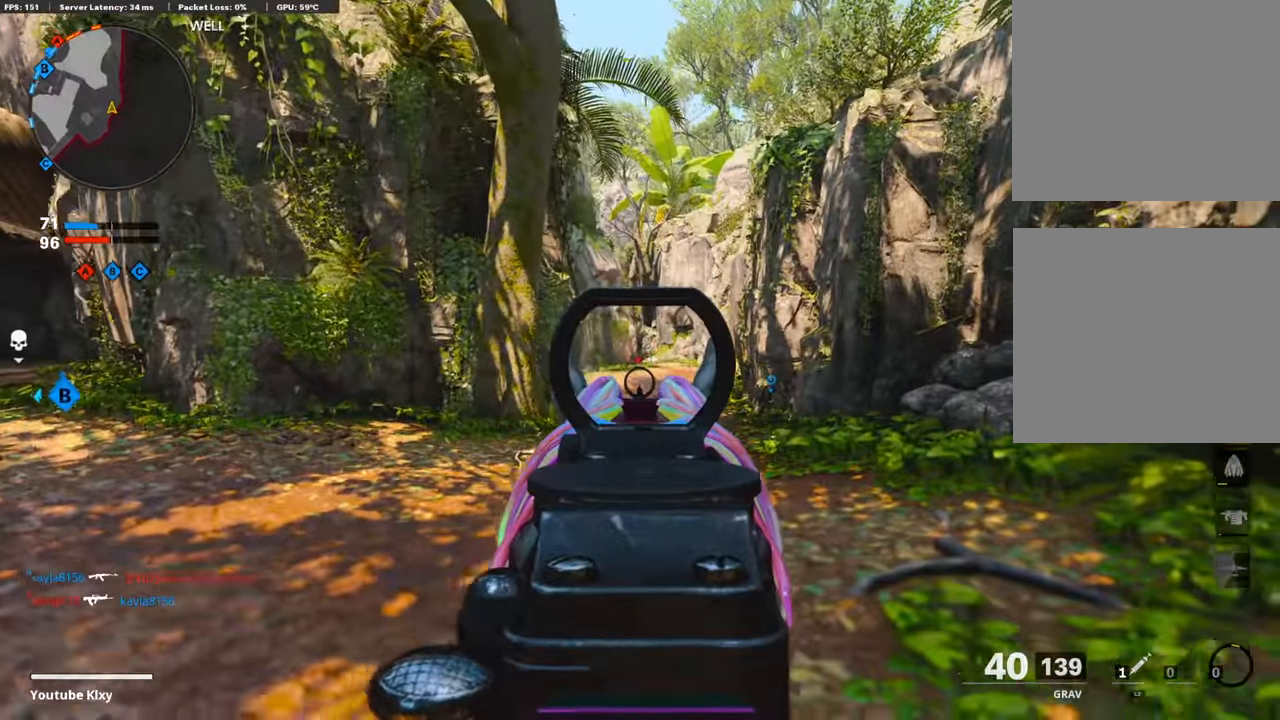
{"buttons": ["L1"], "left_stick": "center", "right_stick": "center", "events": [[118, "left_stick", "center"], [337, "R3", "up"]]}
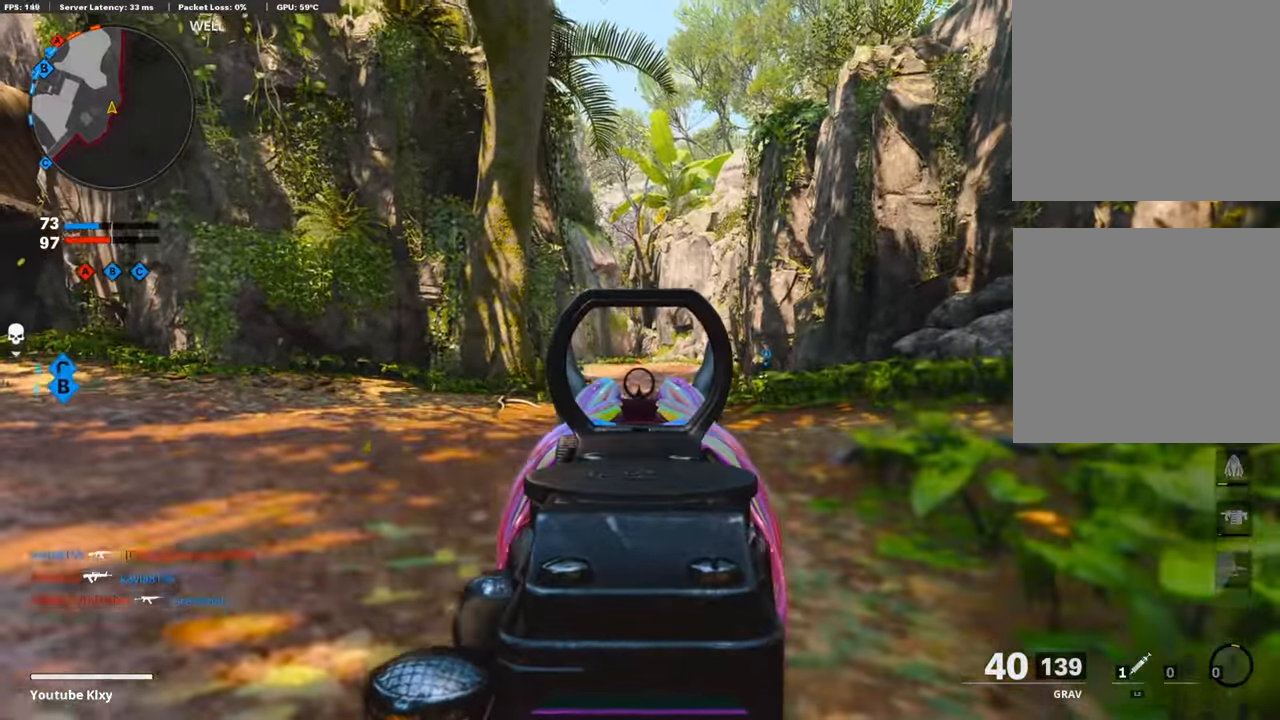
{"buttons": ["L1"], "left_stick": "center", "right_stick": "center", "events": []}